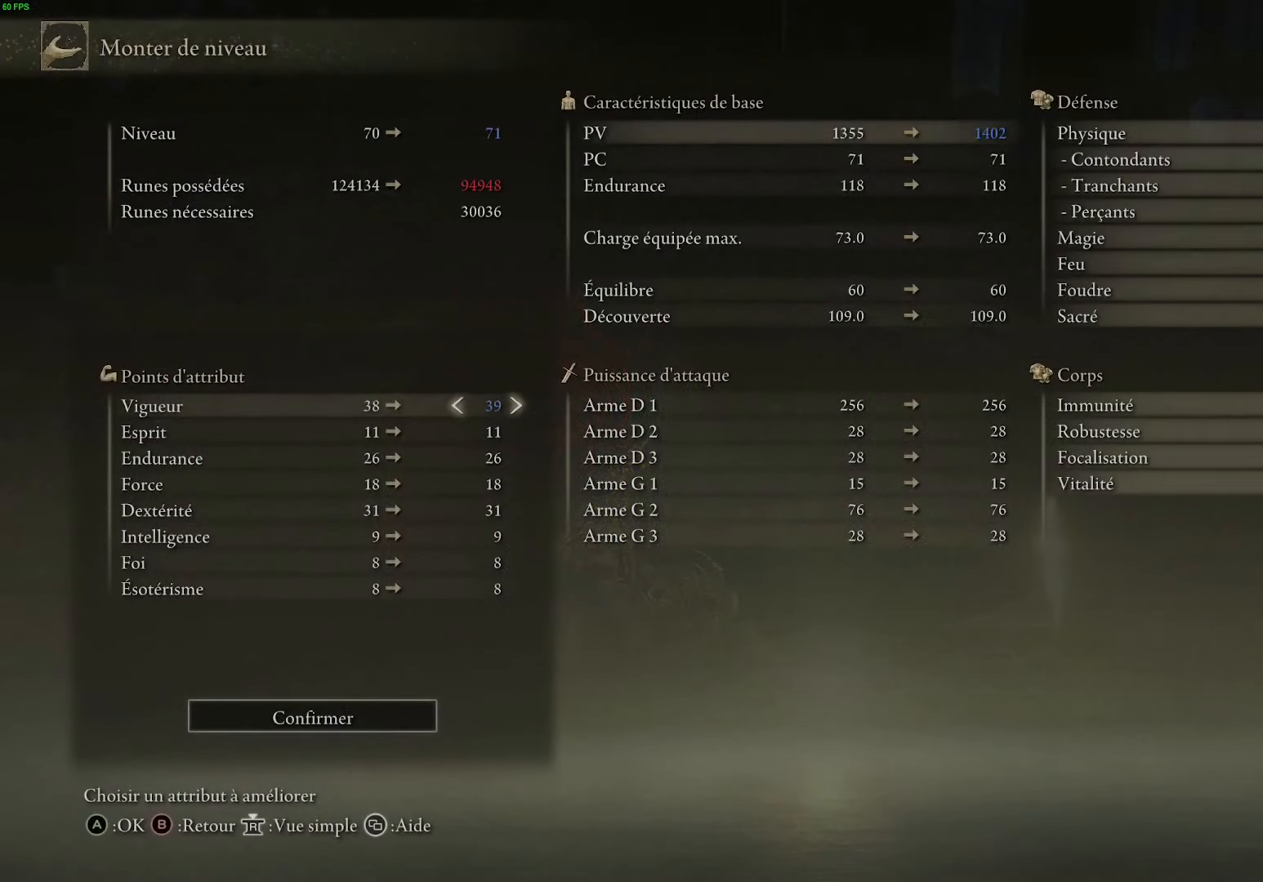
Gameplay with a controller (Xbox layout); each line is a JSON object with the inputs held at the frame after it. "events" lists button and stick changes between this image and that frame as [ms after this image, input, new state], when the widget could be followed in between.
{"buttons": ["DPAD_RIGHT"], "left_stick": "center", "right_stick": "center", "events": [[117, "DPAD_RIGHT", "down"], [217, "DPAD_RIGHT", "up"], [383, "DPAD_RIGHT", "down"]]}
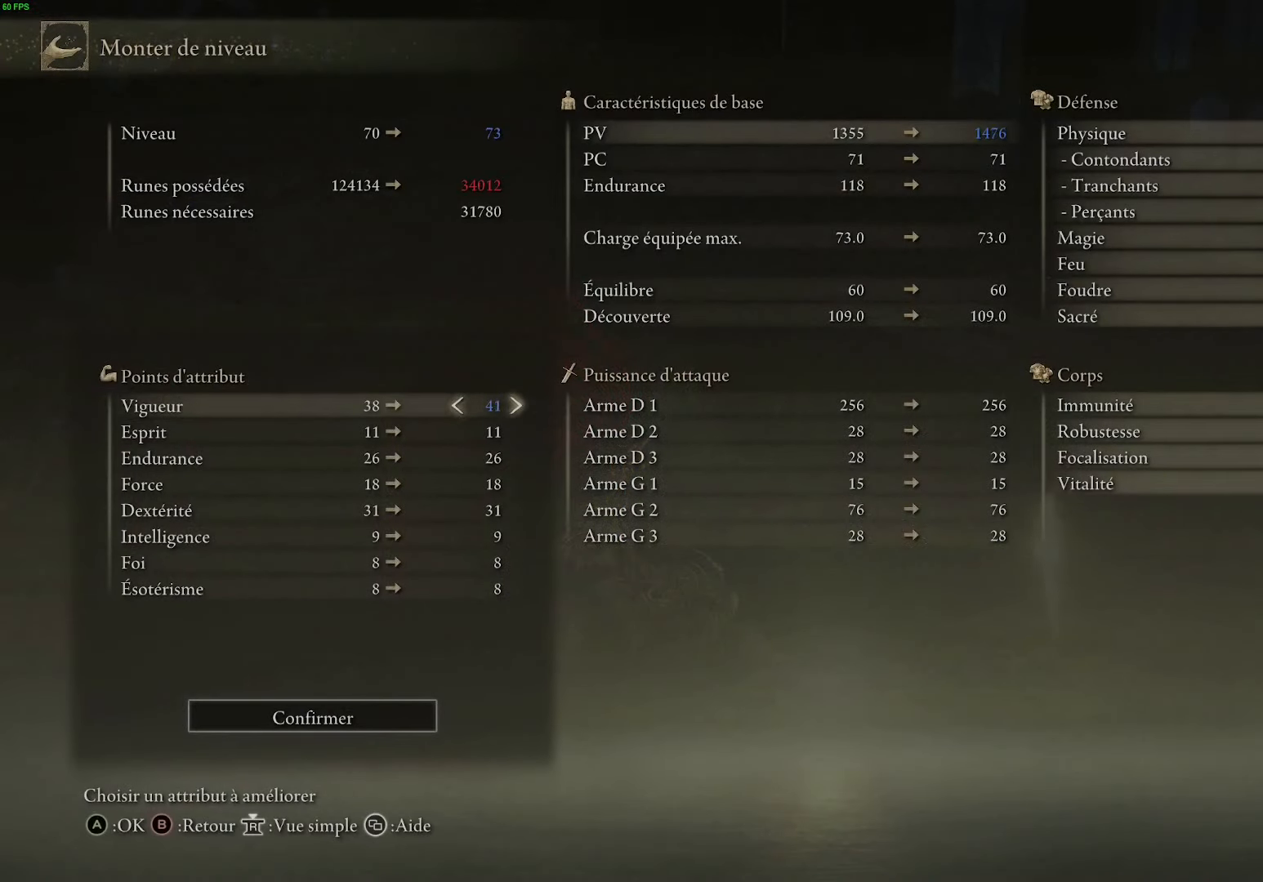
{"buttons": [], "left_stick": "center", "right_stick": "center", "events": [[17, "DPAD_RIGHT", "up"], [267, "DPAD_RIGHT", "down"], [400, "DPAD_RIGHT", "up"]]}
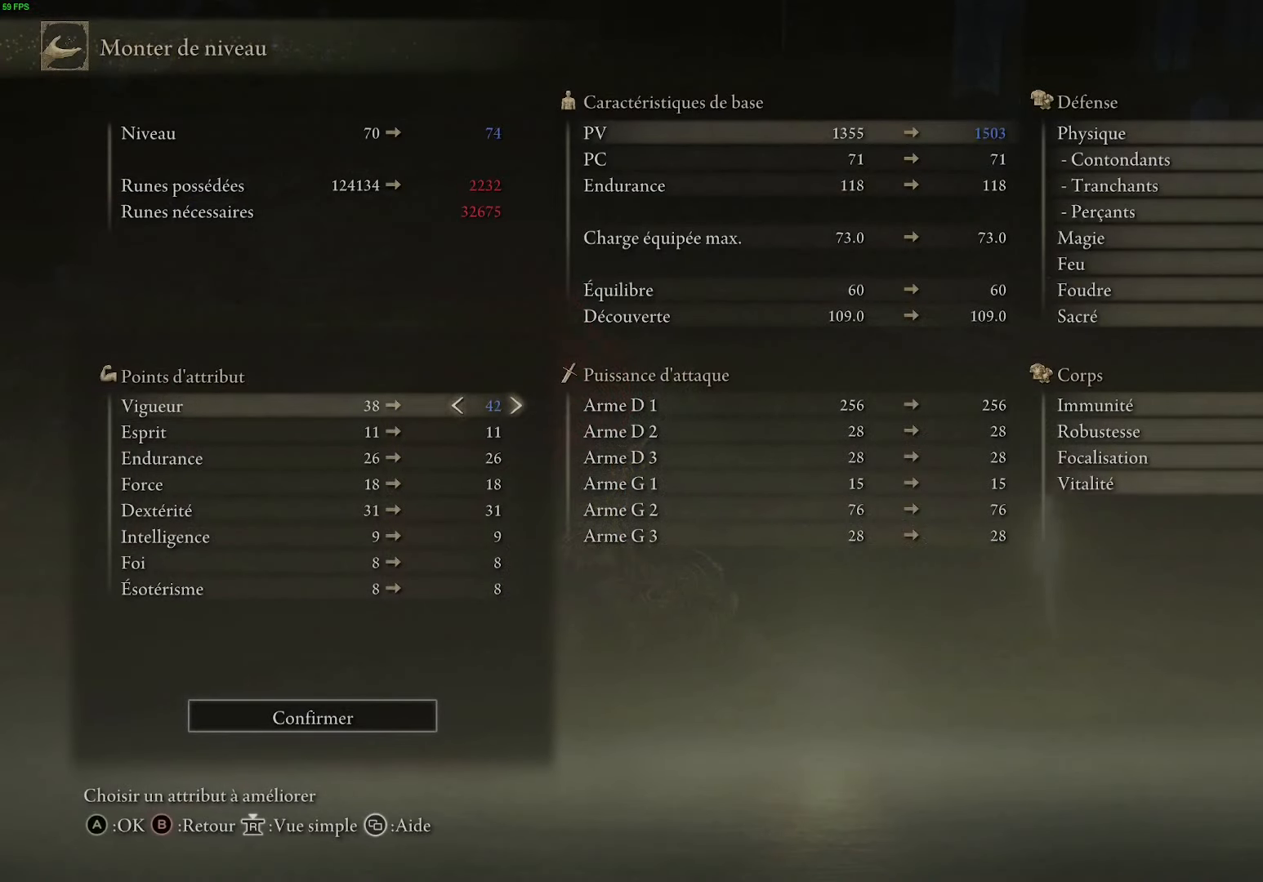
{"buttons": [], "left_stick": "center", "right_stick": "center", "events": [[150, "DPAD_RIGHT", "down"], [300, "DPAD_RIGHT", "up"]]}
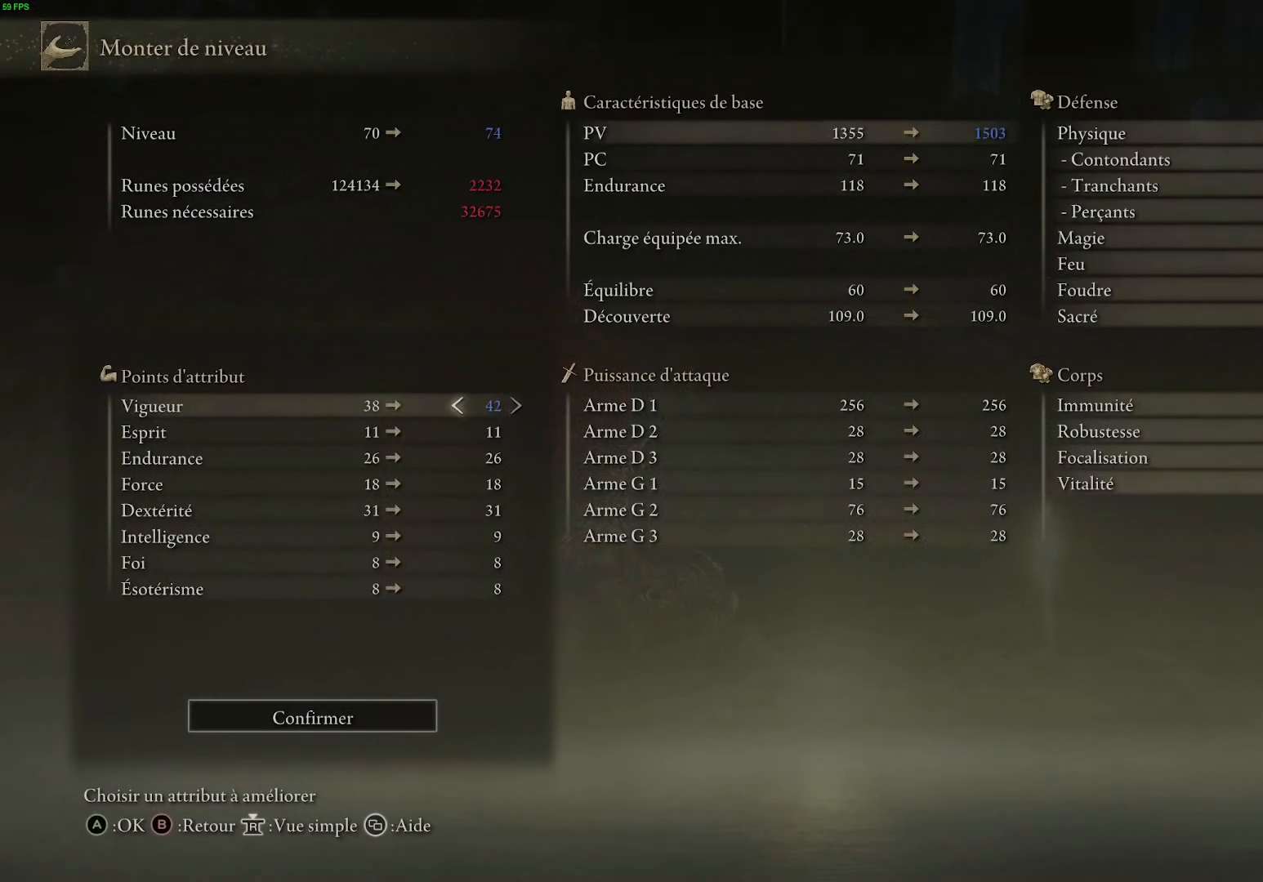
{"buttons": ["DPAD_DOWN"], "left_stick": "center", "right_stick": "center", "events": [[217, "DPAD_DOWN", "down"]]}
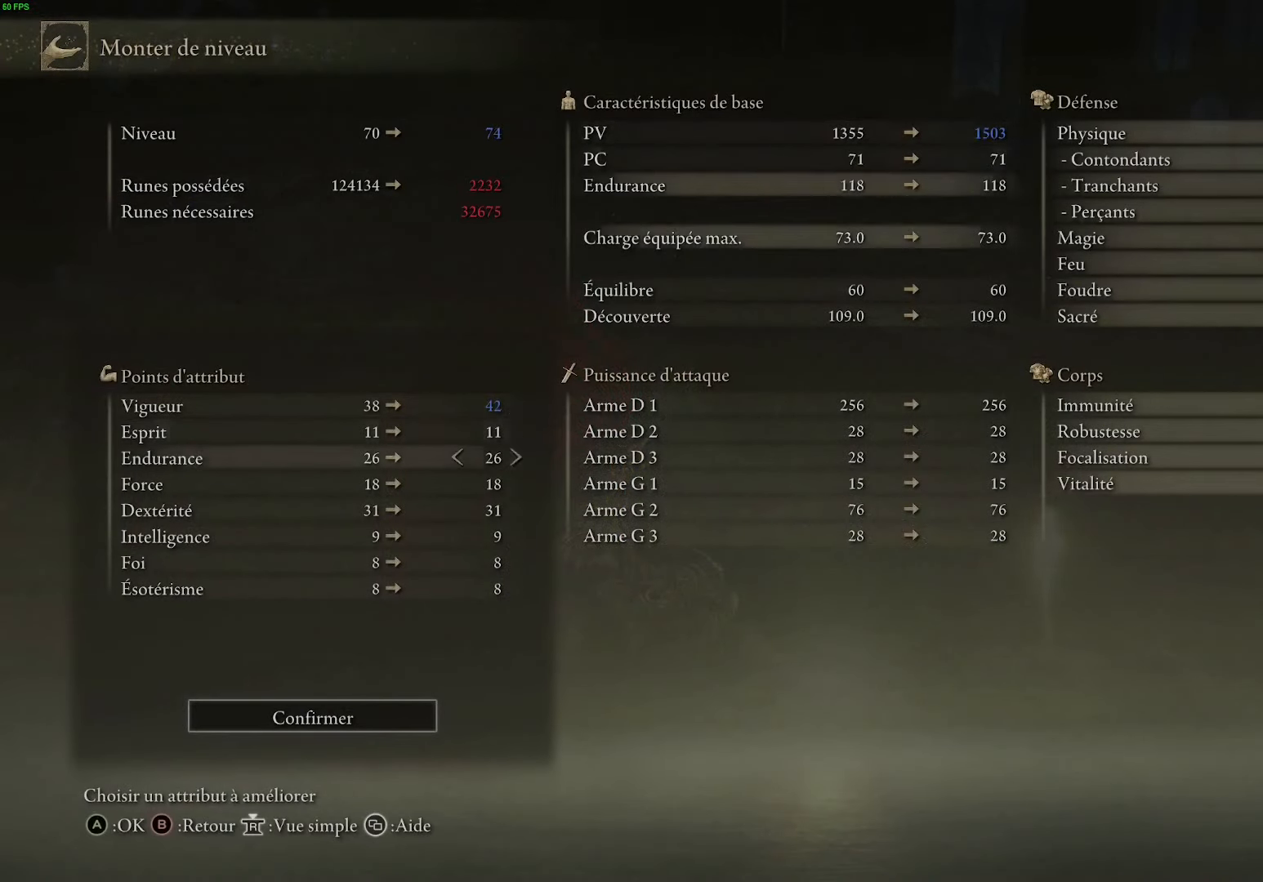
{"buttons": [], "left_stick": "center", "right_stick": "center", "events": [[467, "DPAD_DOWN", "up"]]}
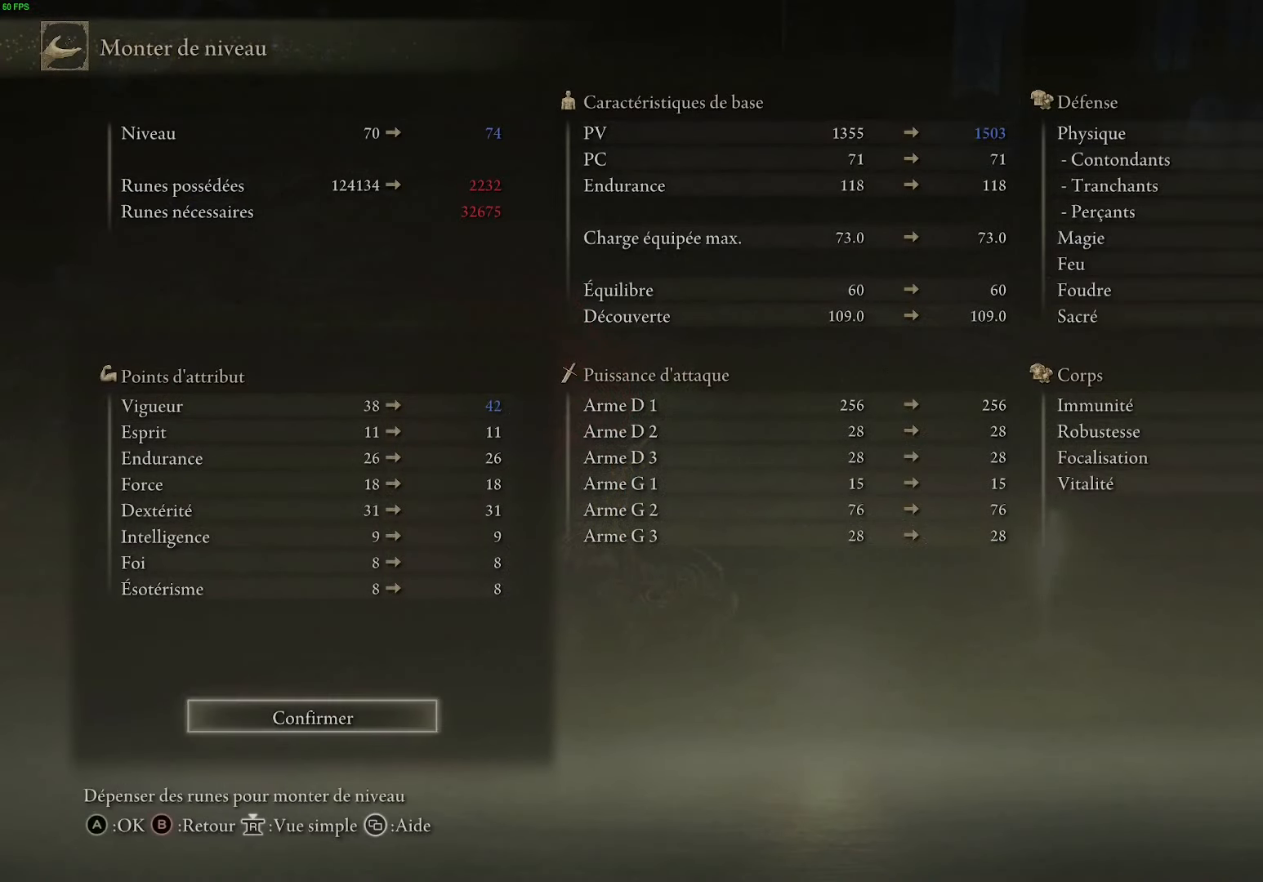
{"buttons": [], "left_stick": "center", "right_stick": "center", "events": []}
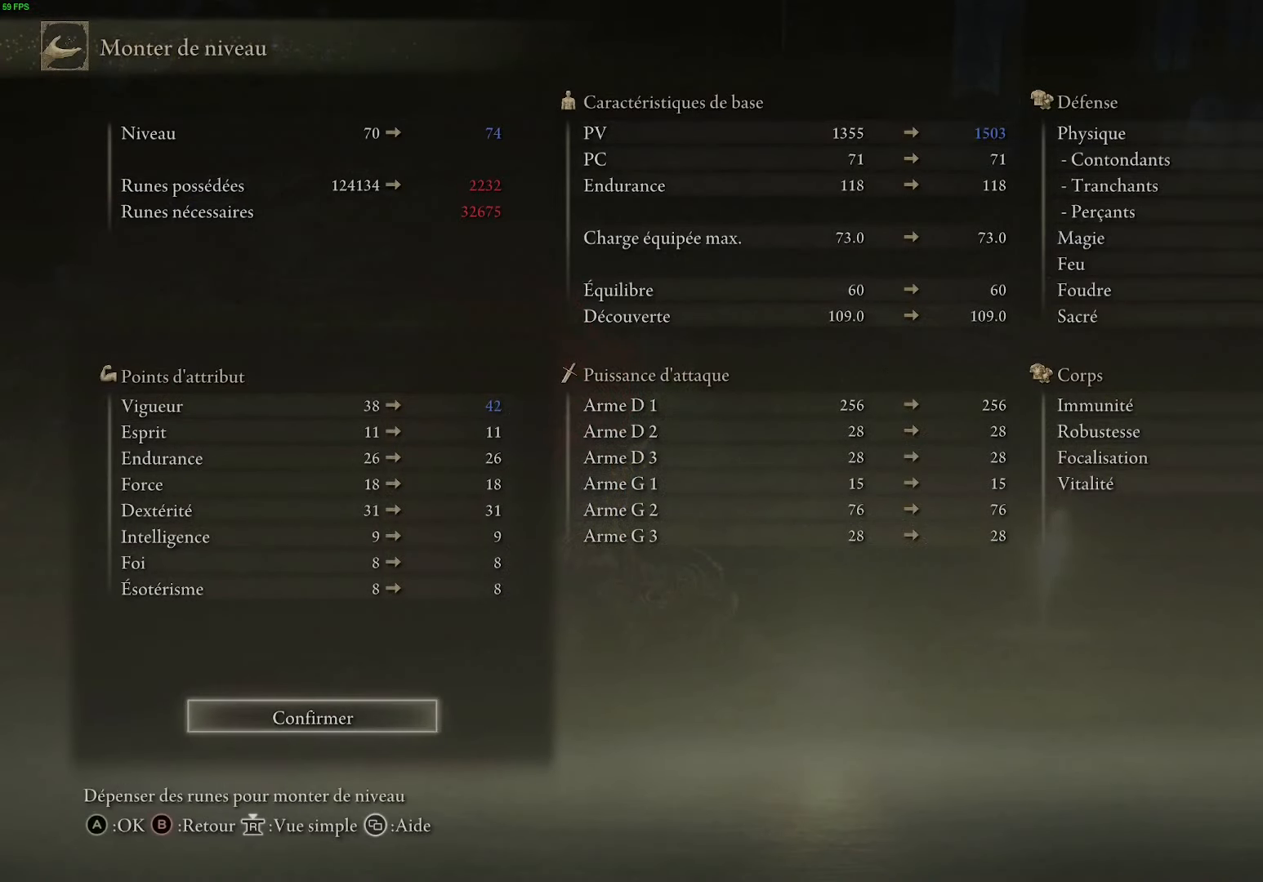
{"buttons": [], "left_stick": "center", "right_stick": "center", "events": [[100, "DPAD_UP", "down"], [150, "DPAD_UP", "up"], [400, "DPAD_DOWN", "down"], [500, "DPAD_DOWN", "up"]]}
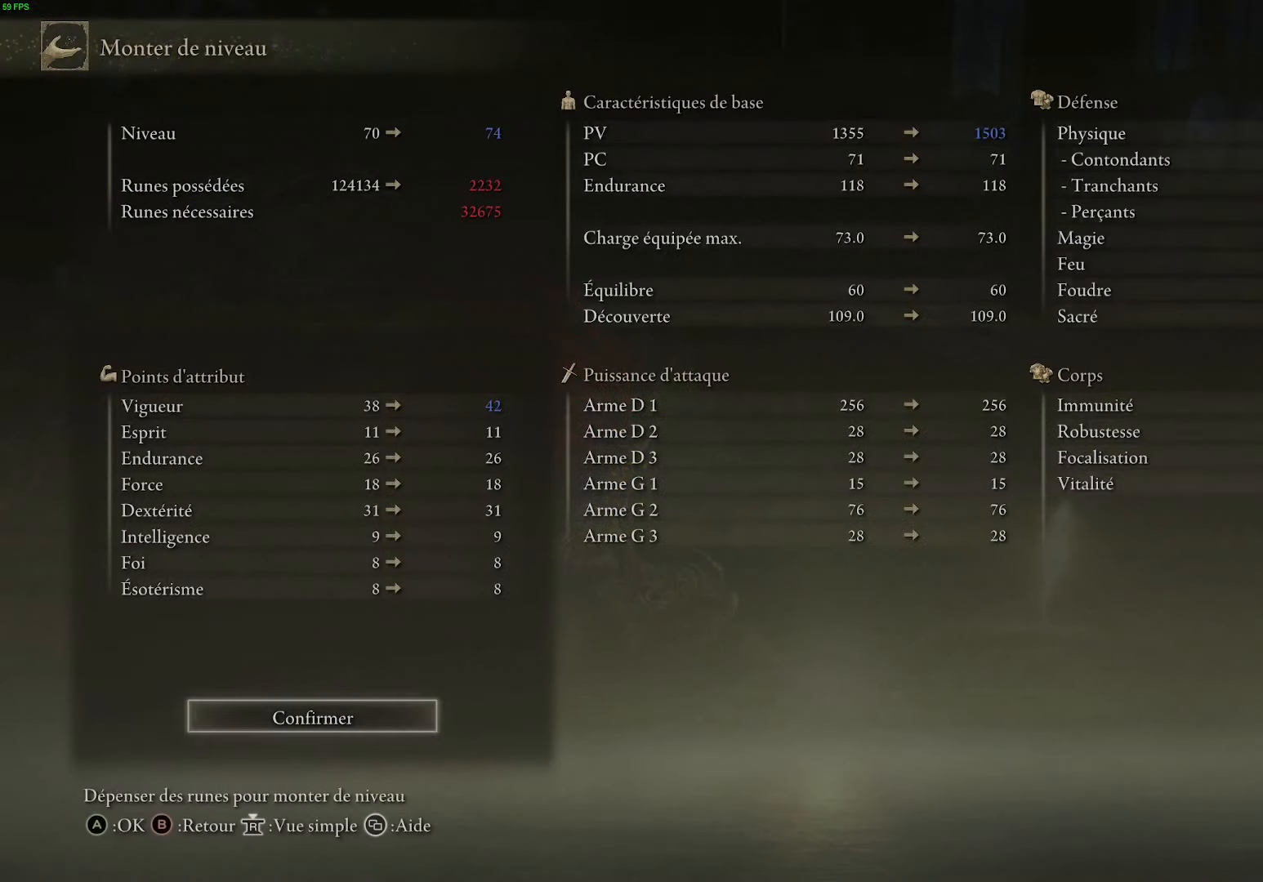
{"buttons": [], "left_stick": "center", "right_stick": "center", "events": []}
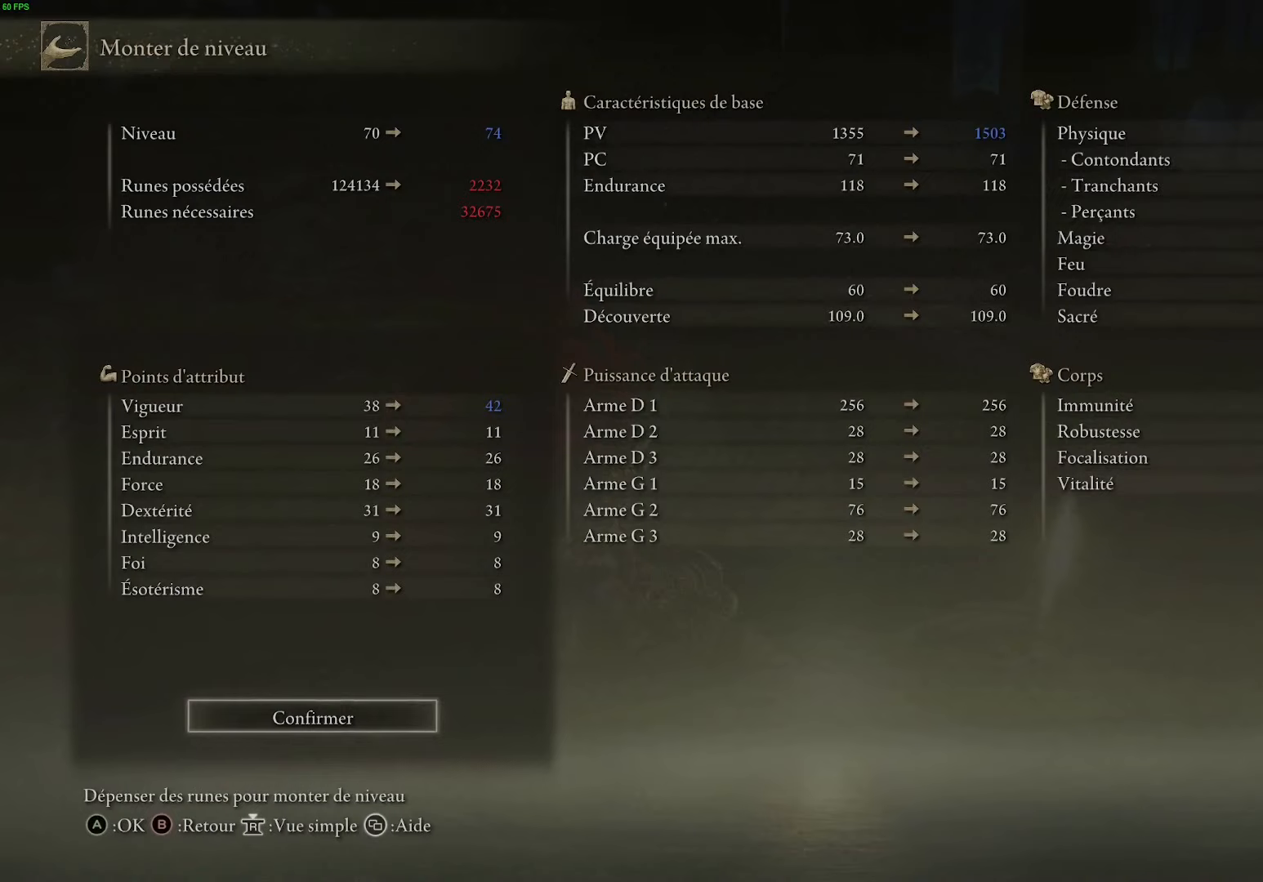
{"buttons": [], "left_stick": "center", "right_stick": "center", "events": []}
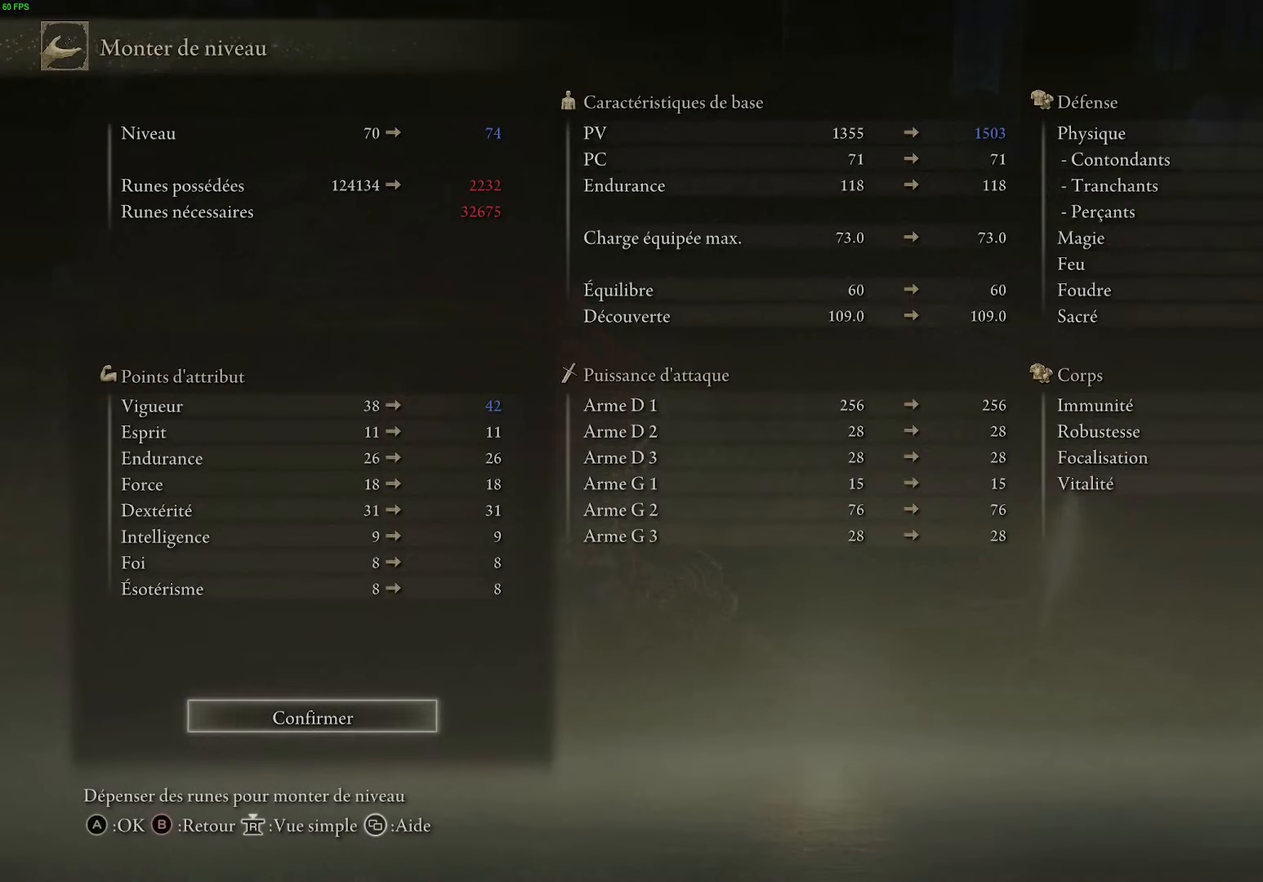
{"buttons": [], "left_stick": "center", "right_stick": "center", "events": []}
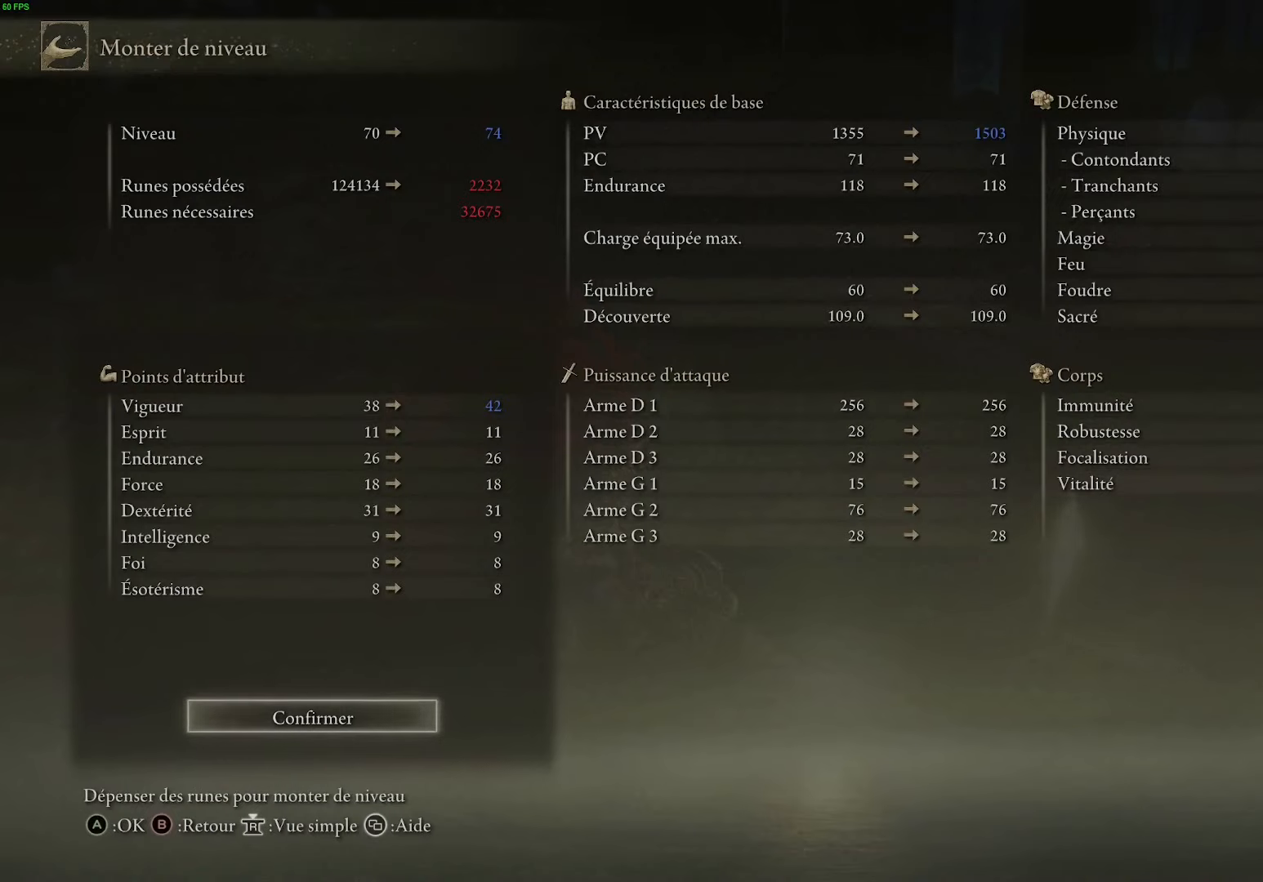
{"buttons": [], "left_stick": "center", "right_stick": "center", "events": []}
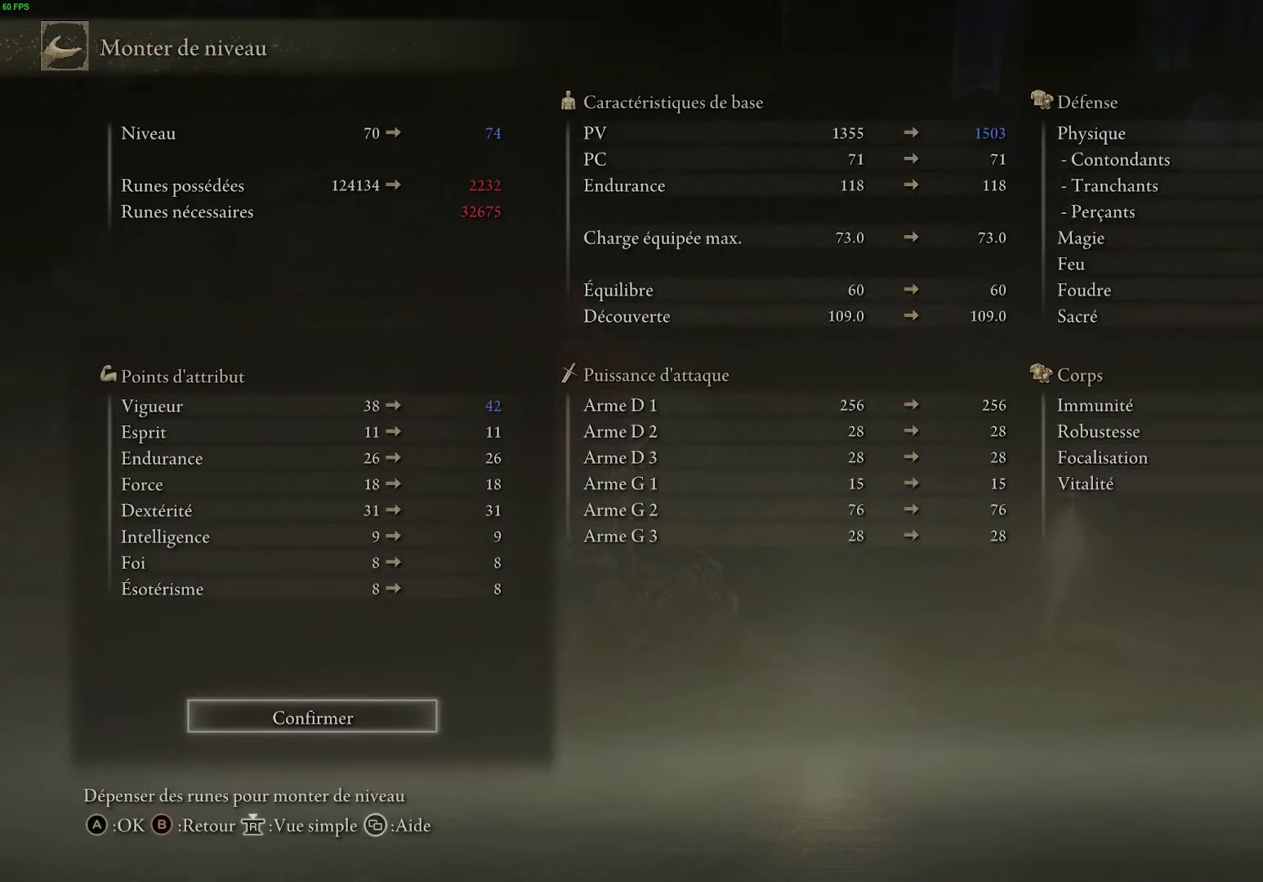
{"buttons": [], "left_stick": "center", "right_stick": "center", "events": []}
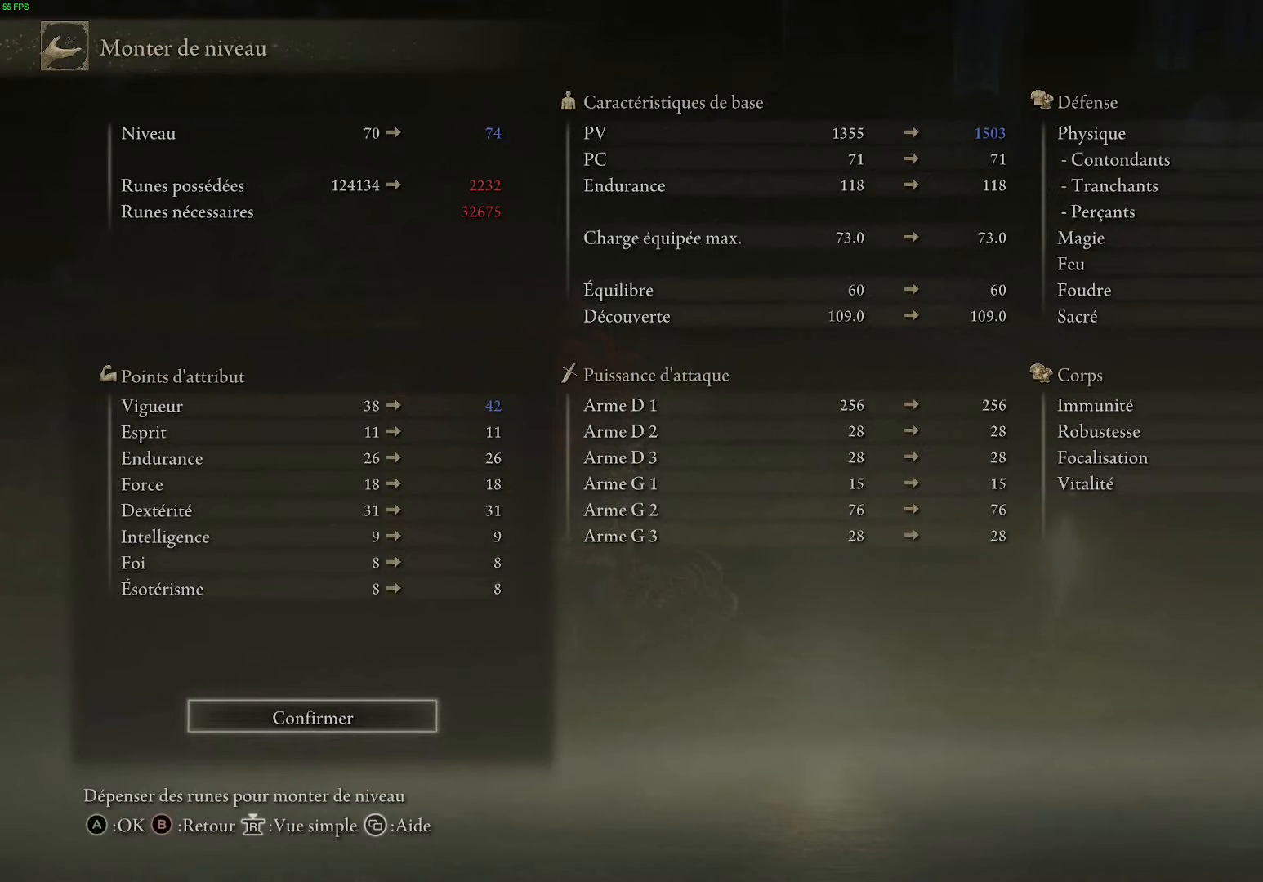
{"buttons": [], "left_stick": "center", "right_stick": "center", "events": []}
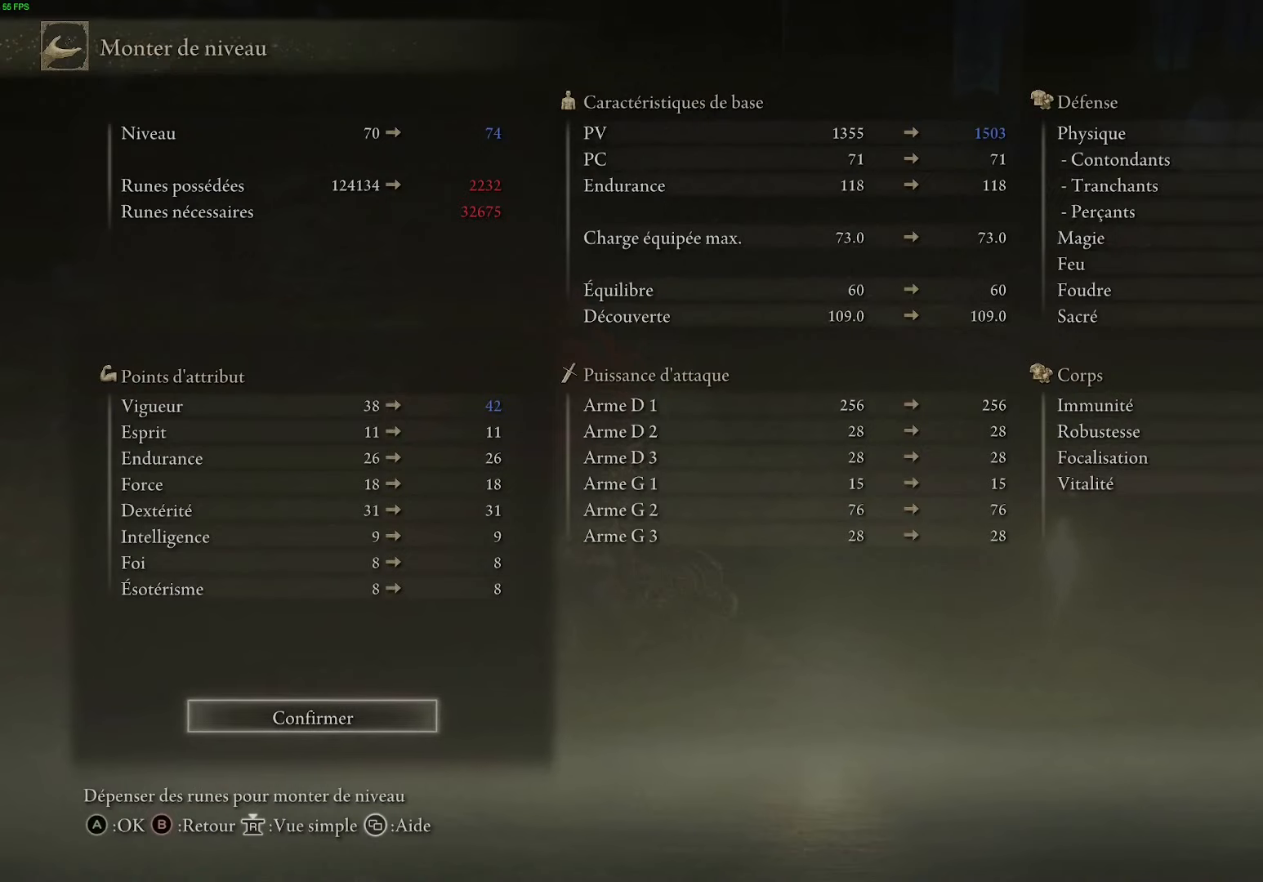
{"buttons": [], "left_stick": "center", "right_stick": "center", "events": []}
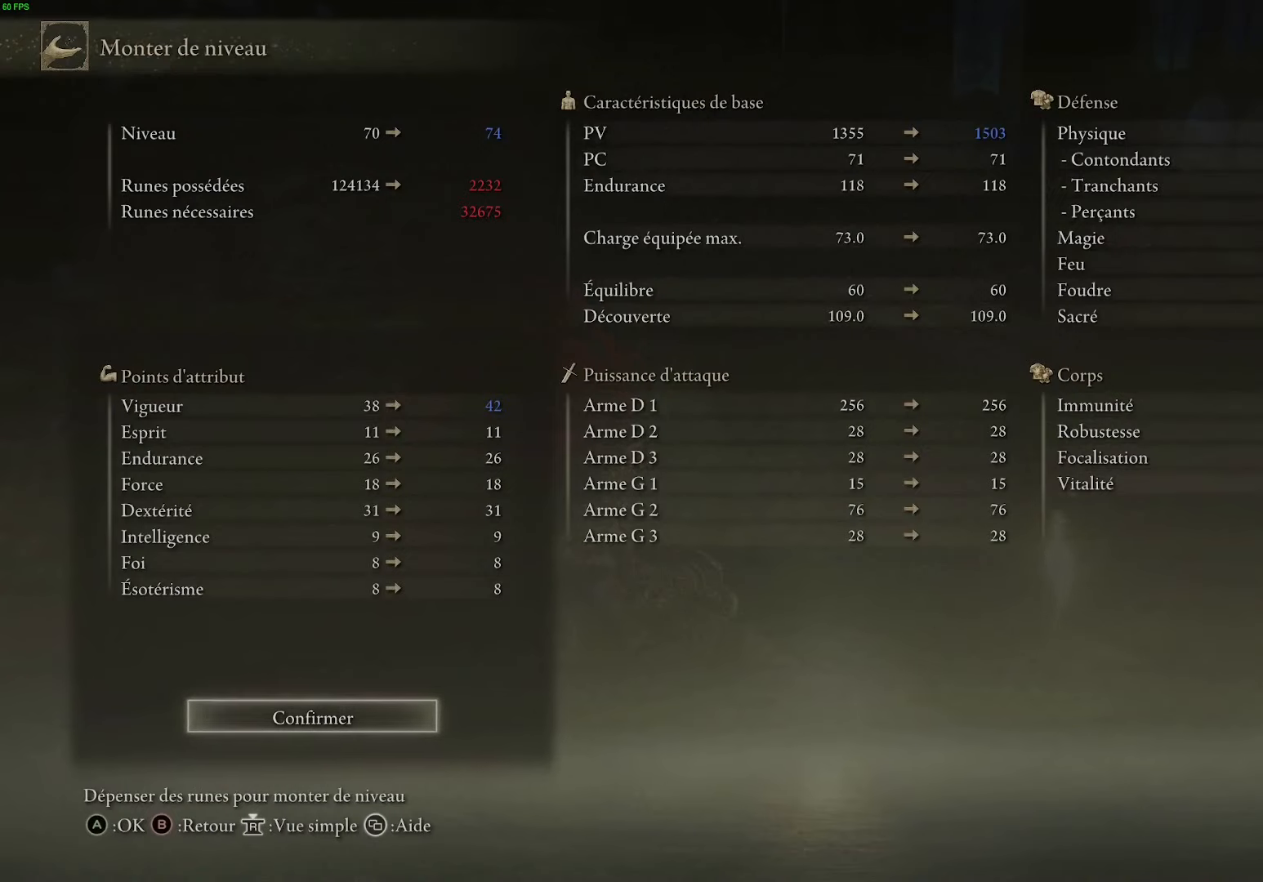
{"buttons": [], "left_stick": "center", "right_stick": "center", "events": [[300, "A", "down"], [450, "A", "up"]]}
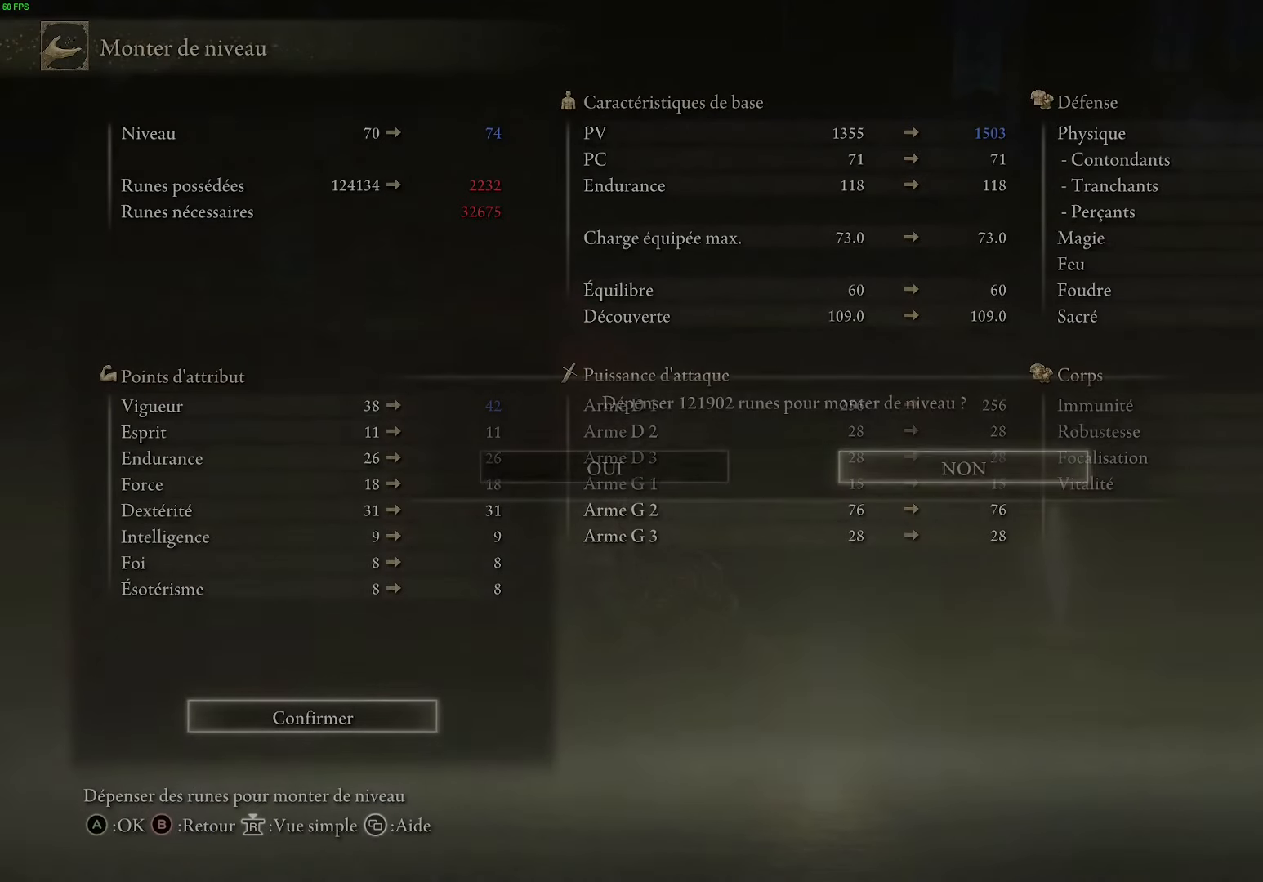
{"buttons": [], "left_stick": "center", "right_stick": "center", "events": [[200, "DPAD_LEFT", "down"], [334, "A", "down"], [334, "DPAD_LEFT", "up"], [417, "A", "up"]]}
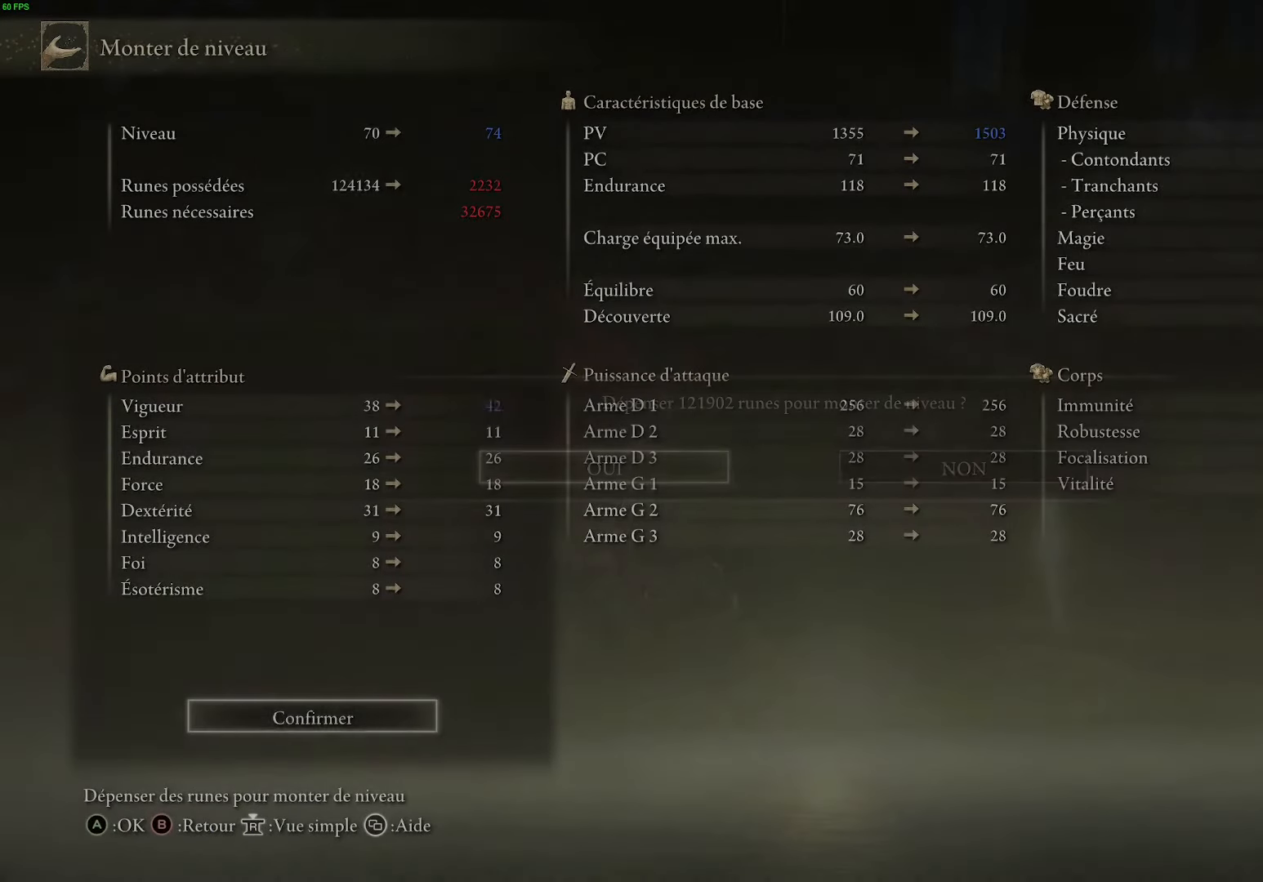
{"buttons": [], "left_stick": "center", "right_stick": "center", "events": []}
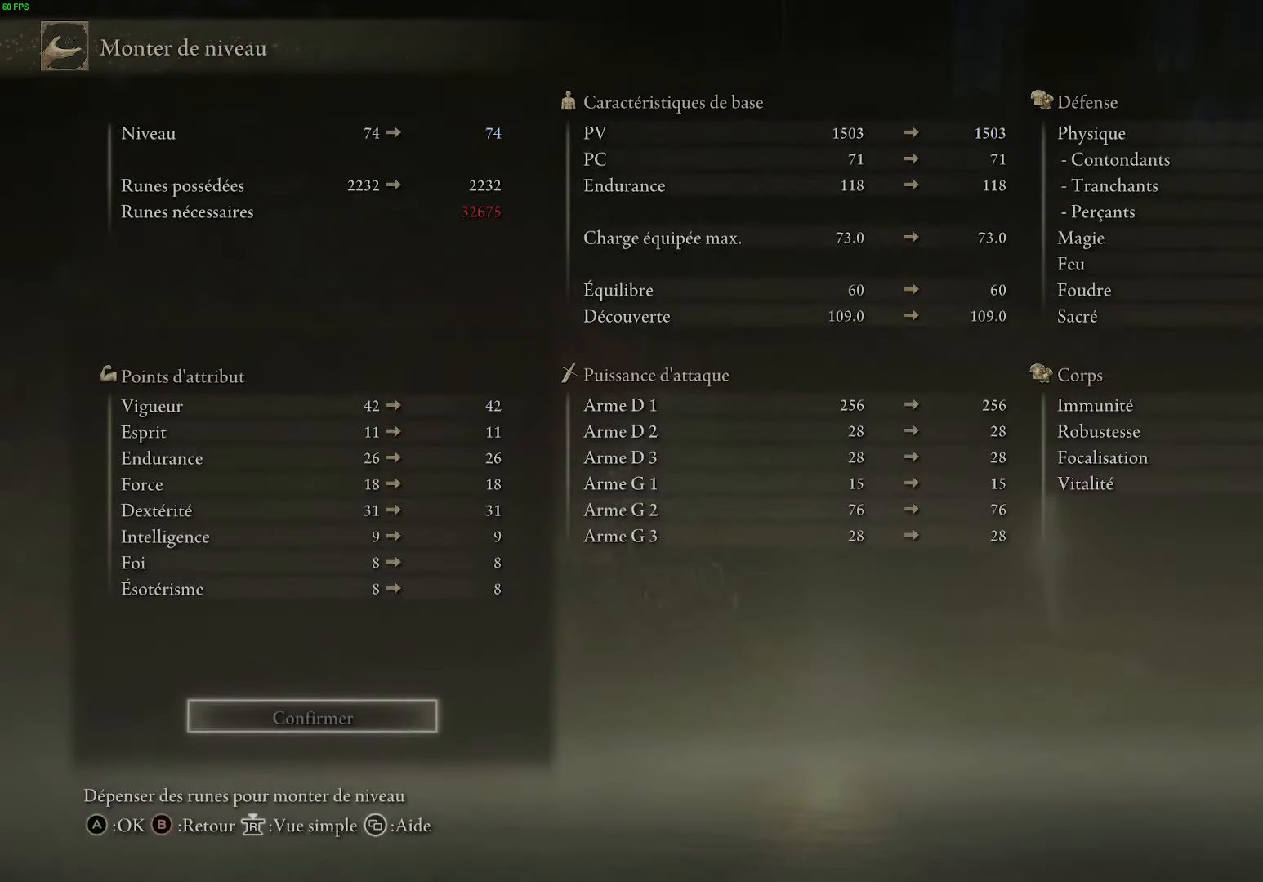
{"buttons": [], "left_stick": "center", "right_stick": "center", "events": []}
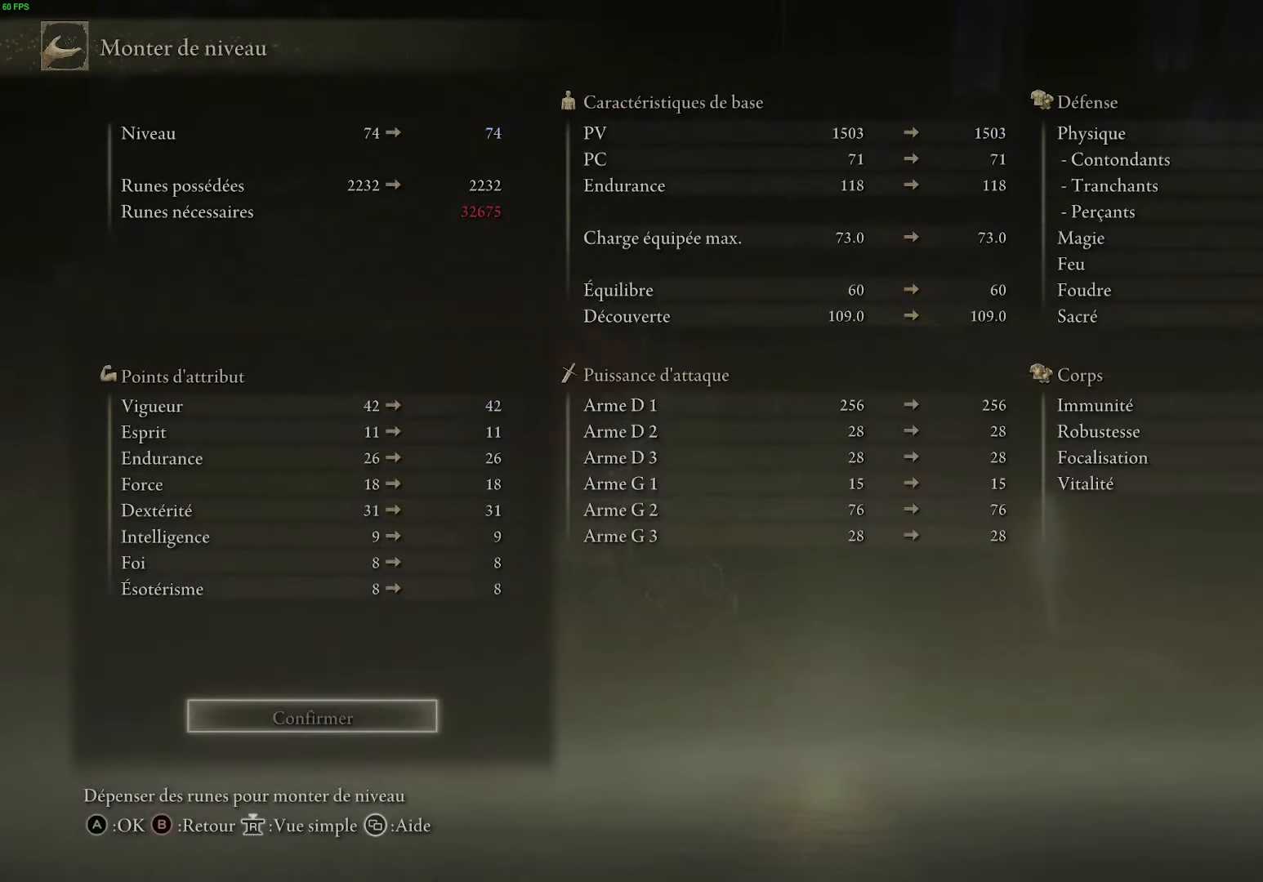
{"buttons": ["B"], "left_stick": "center", "right_stick": "center", "events": [[133, "B", "down"], [266, "B", "up"], [483, "B", "down"]]}
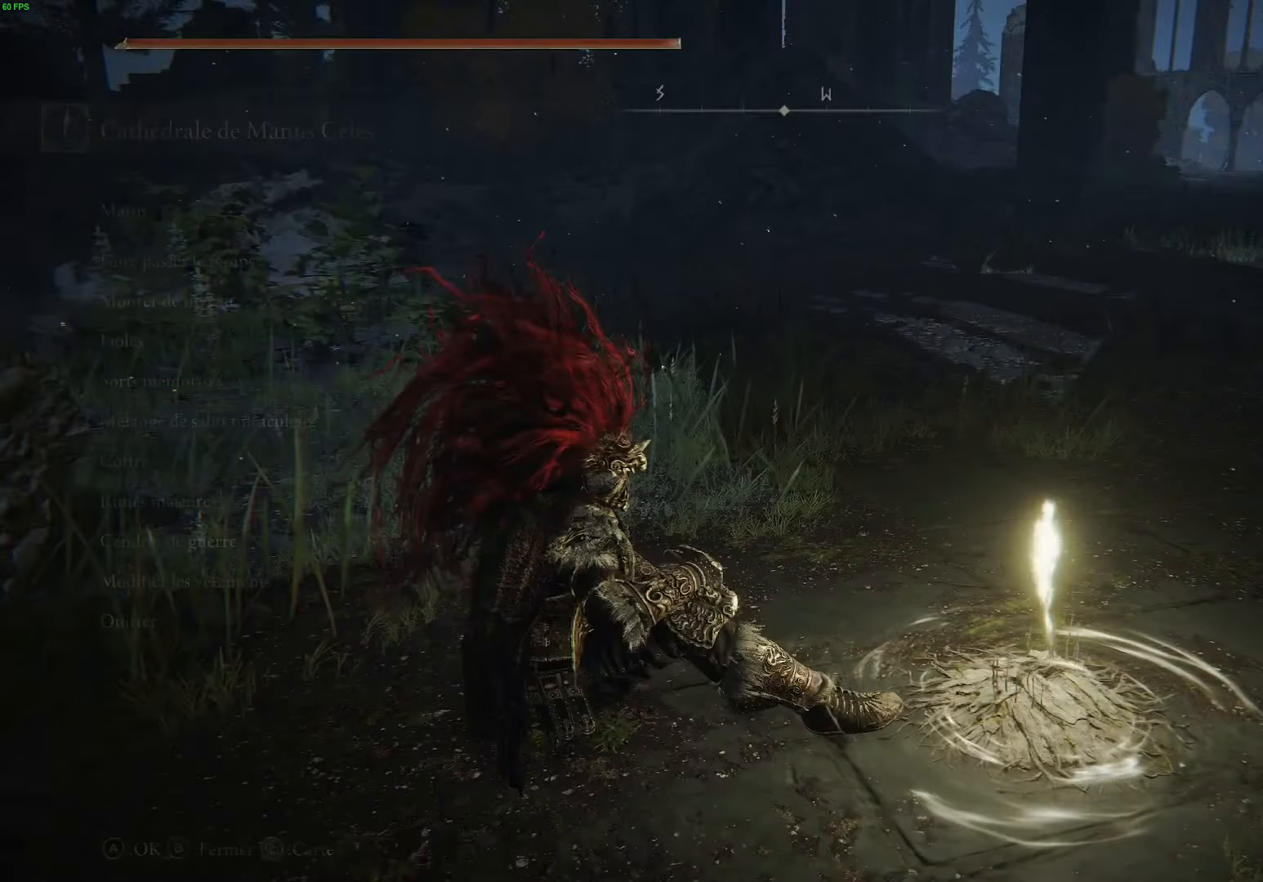
{"buttons": [], "left_stick": "up-right", "right_stick": "center", "events": [[116, "B", "up"], [366, "left_stick", "up-right"]]}
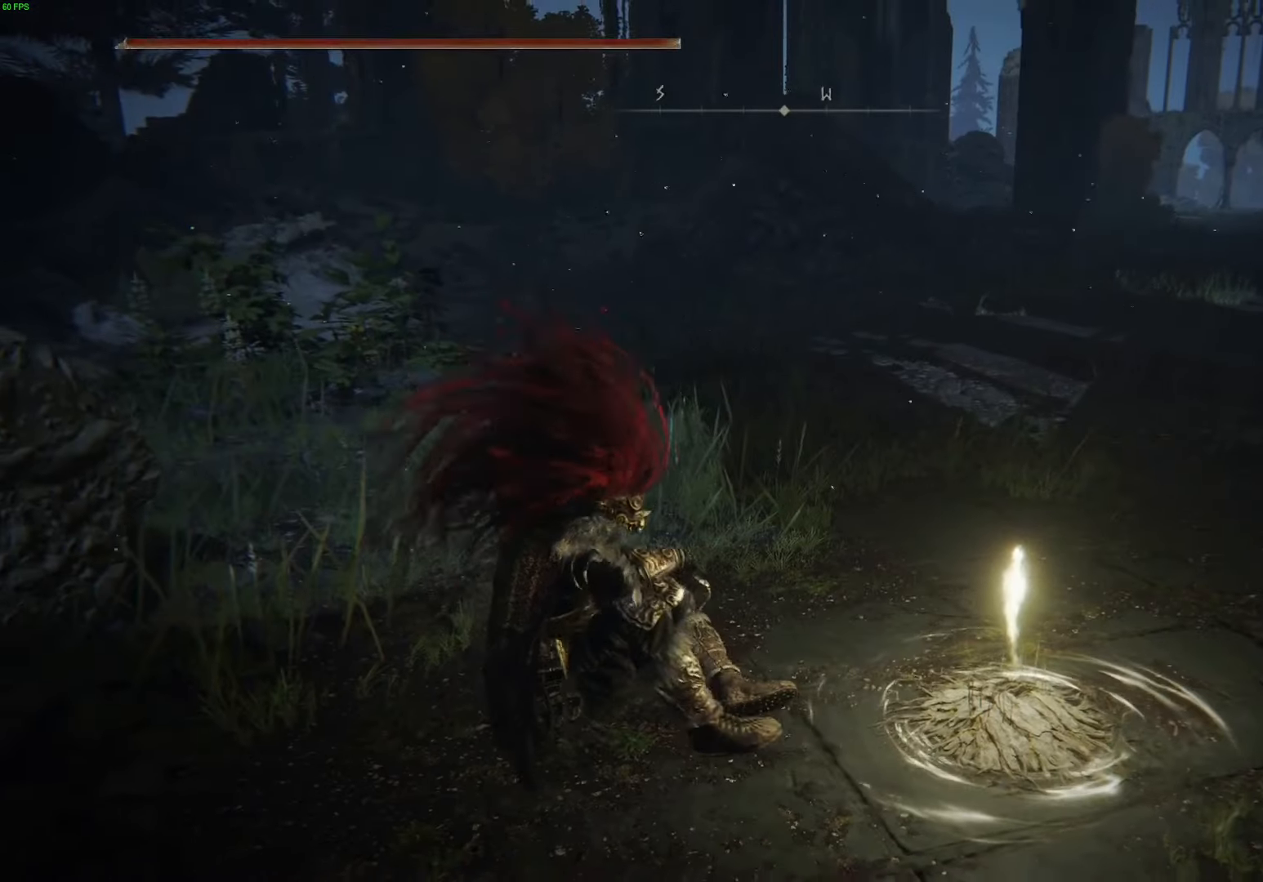
{"buttons": [], "left_stick": "up-right", "right_stick": "left", "events": [[383, "right_stick", "left"]]}
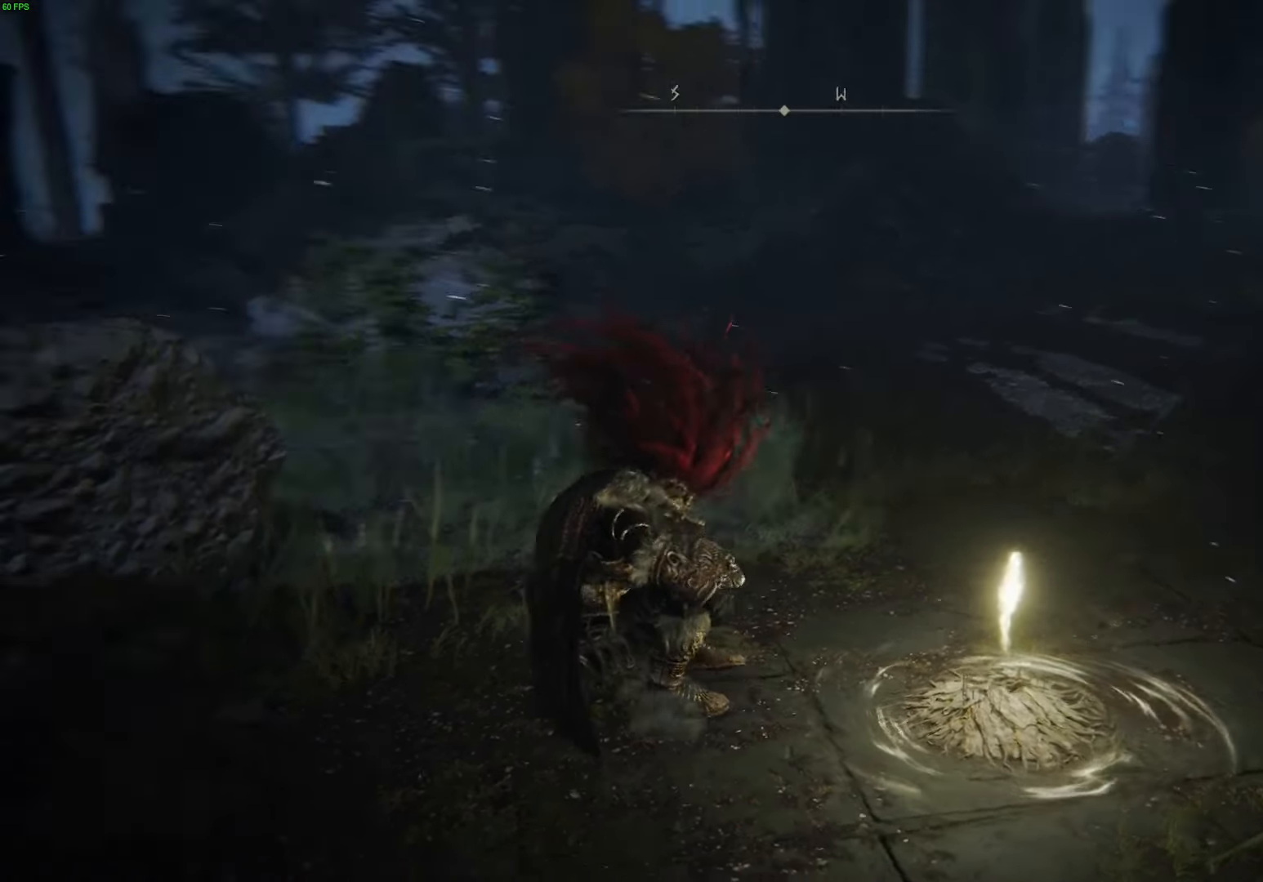
{"buttons": ["B"], "left_stick": "up", "right_stick": "center", "events": [[33, "right_stick", "center"], [183, "B", "down"], [416, "left_stick", "up"]]}
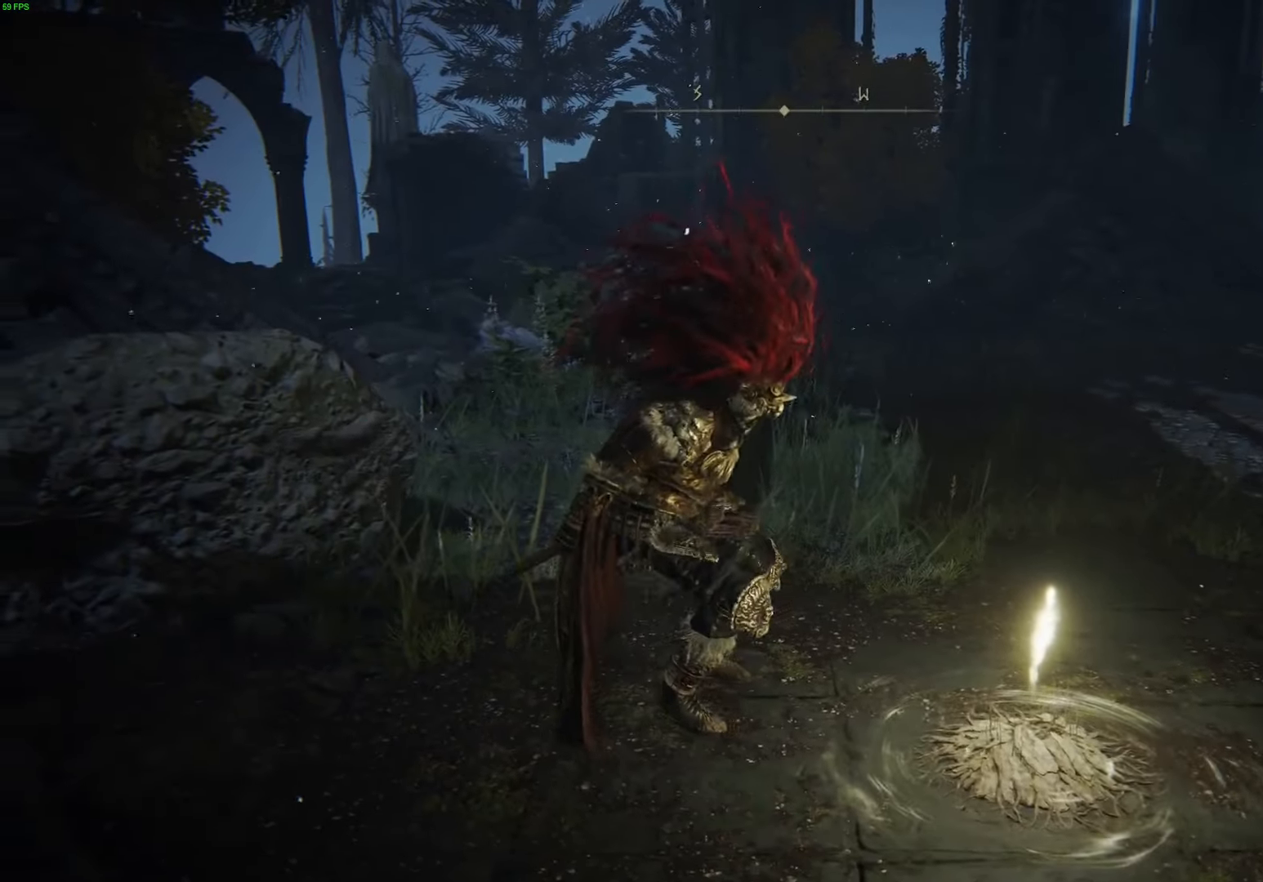
{"buttons": ["B"], "left_stick": "up", "right_stick": "center", "events": []}
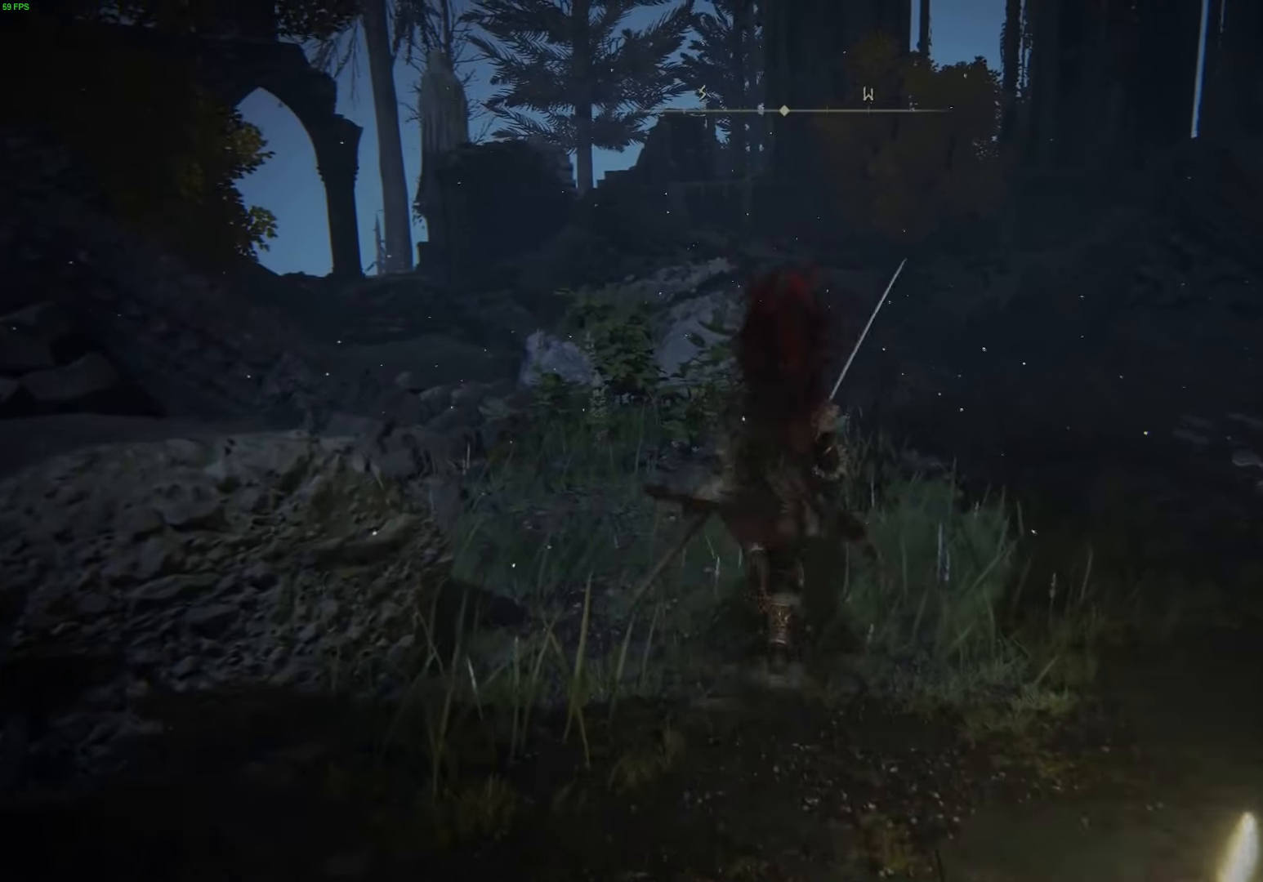
{"buttons": ["B"], "left_stick": "up", "right_stick": "center", "events": []}
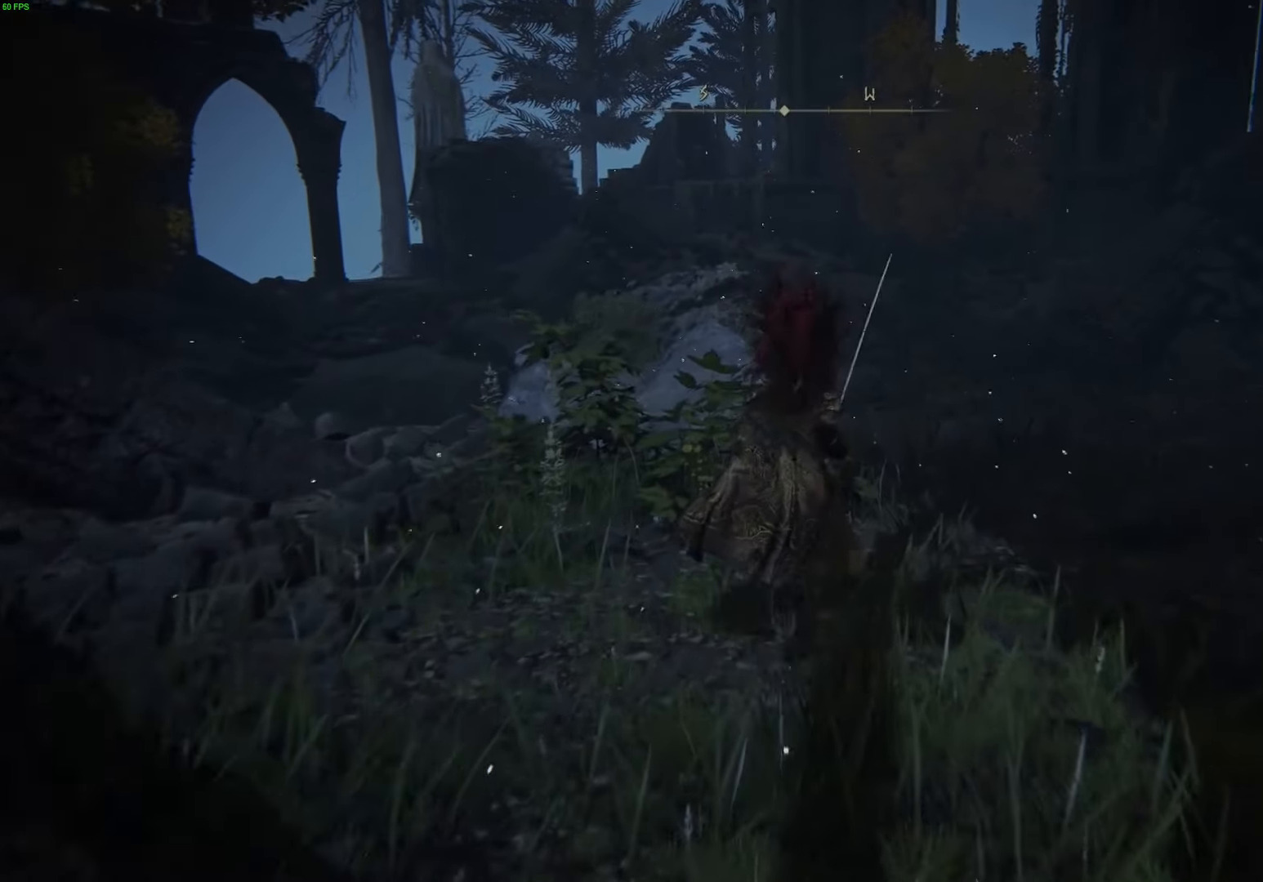
{"buttons": [], "left_stick": "up", "right_stick": "center", "events": [[433, "B", "up"]]}
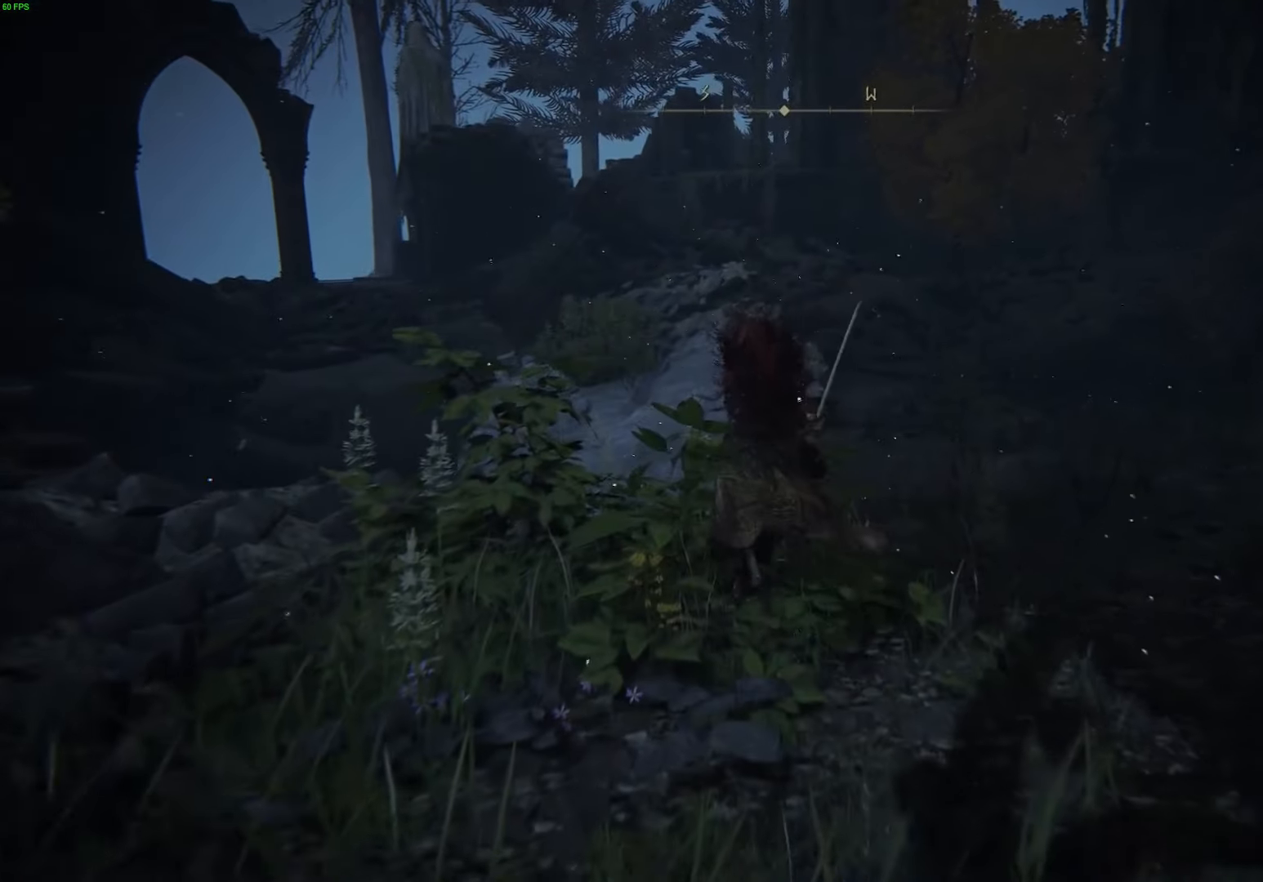
{"buttons": [], "left_stick": "up", "right_stick": "down-left", "events": [[66, "right_stick", "down-left"]]}
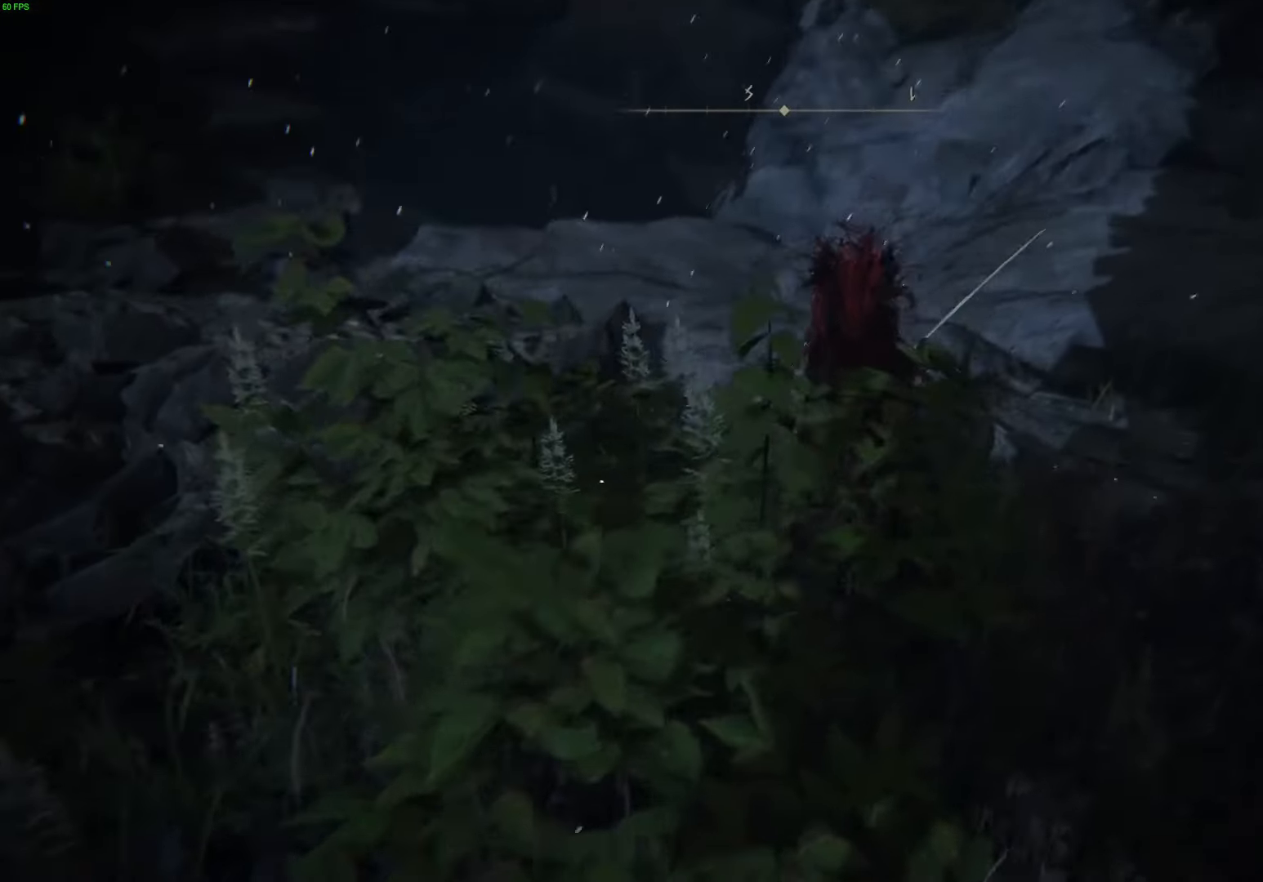
{"buttons": ["B"], "left_stick": "up", "right_stick": "center", "events": [[50, "right_stick", "center"], [266, "B", "down"]]}
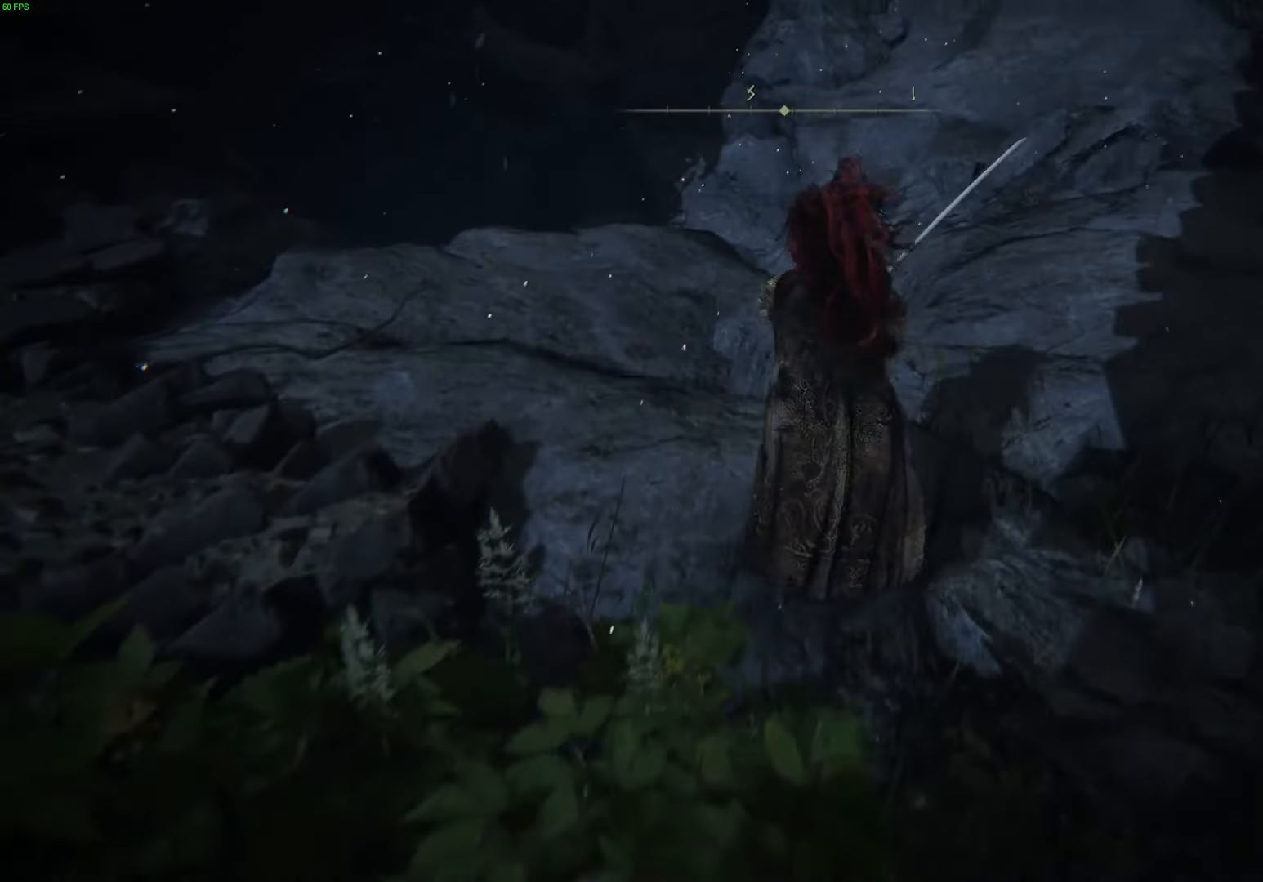
{"buttons": ["B"], "left_stick": "up", "right_stick": "center", "events": []}
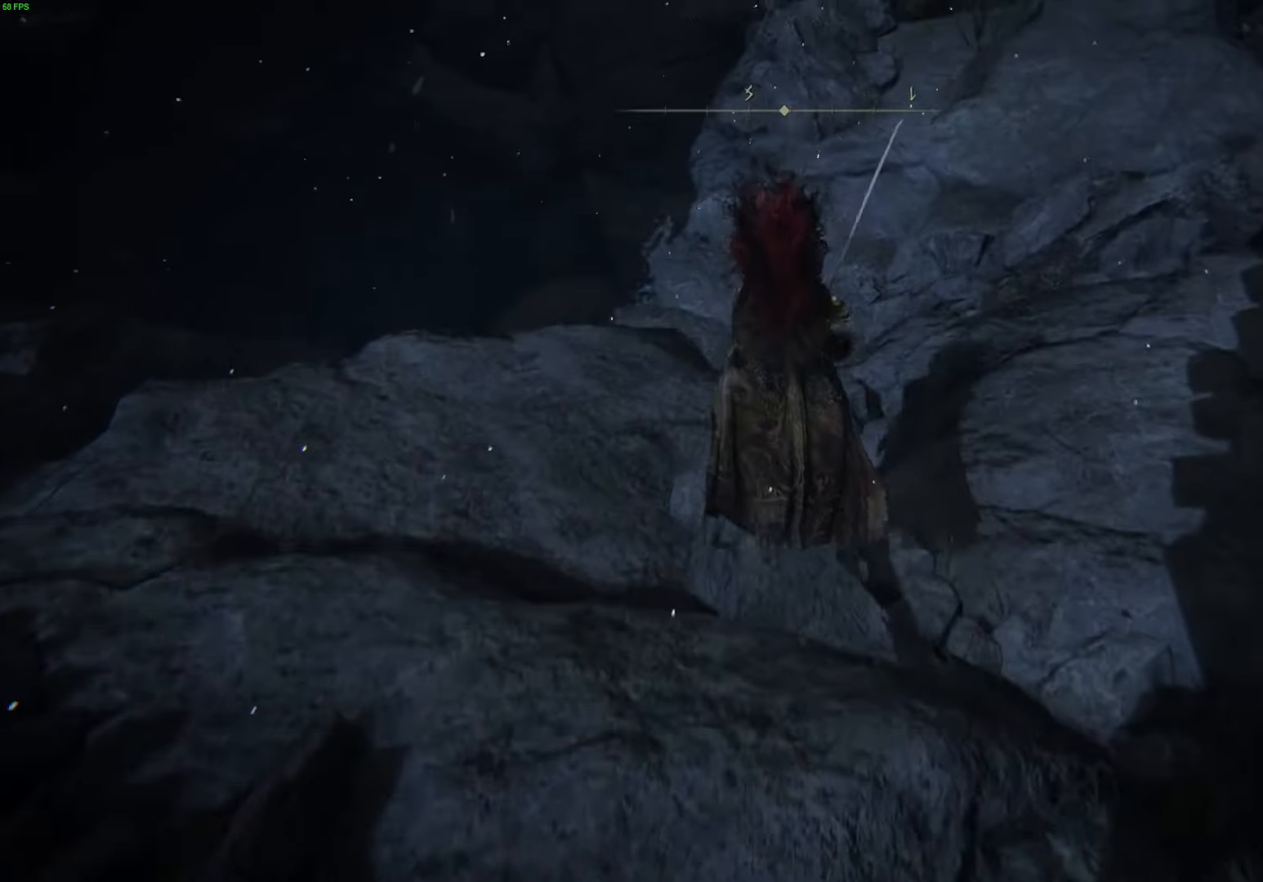
{"buttons": [], "left_stick": "up", "right_stick": "down-left", "events": [[50, "B", "up"], [167, "right_stick", "left"], [217, "right_stick", "down-left"]]}